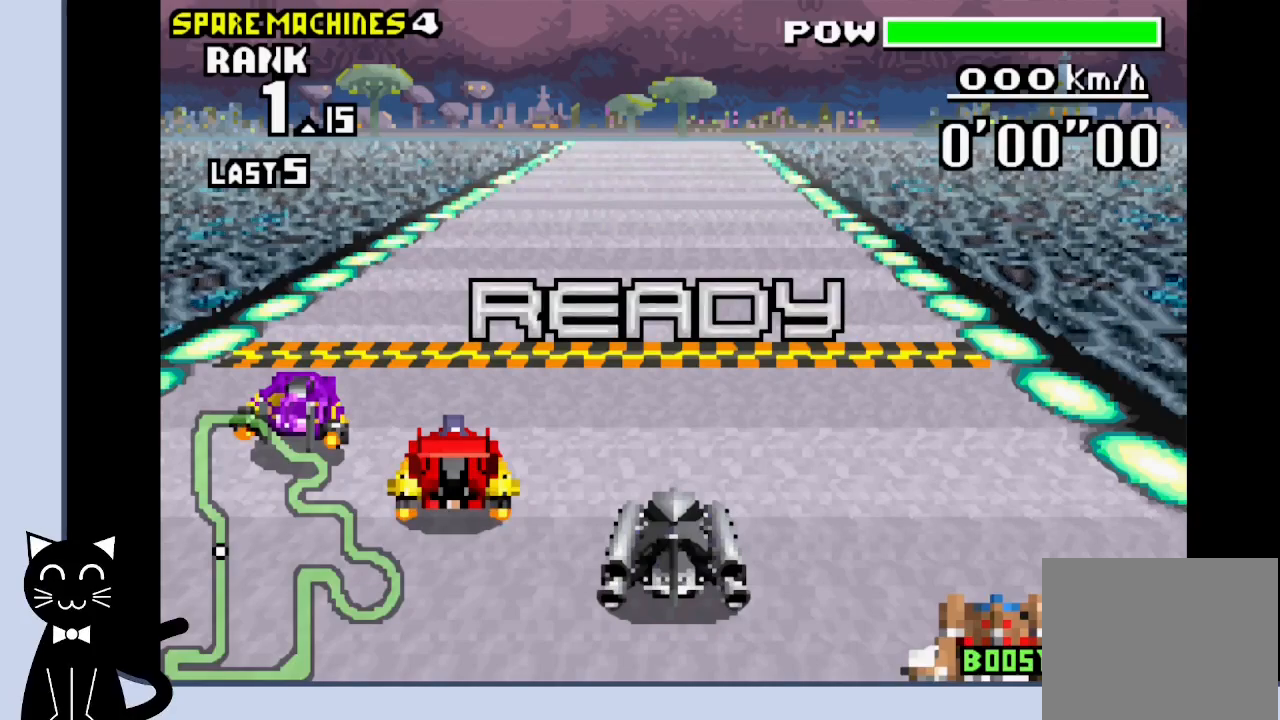
Gameplay with a controller (PlayStation layout); each line is a JSON object with the inputs held at the frame after it. "events" lists button and stick changes between this image and that frame as [ms after this image, input, new state], when the widget could be followed in between. Not read: L1 left_stick right_stick.
{"buttons": ["CROSS"], "events": [[300, "CROSS", "down"]]}
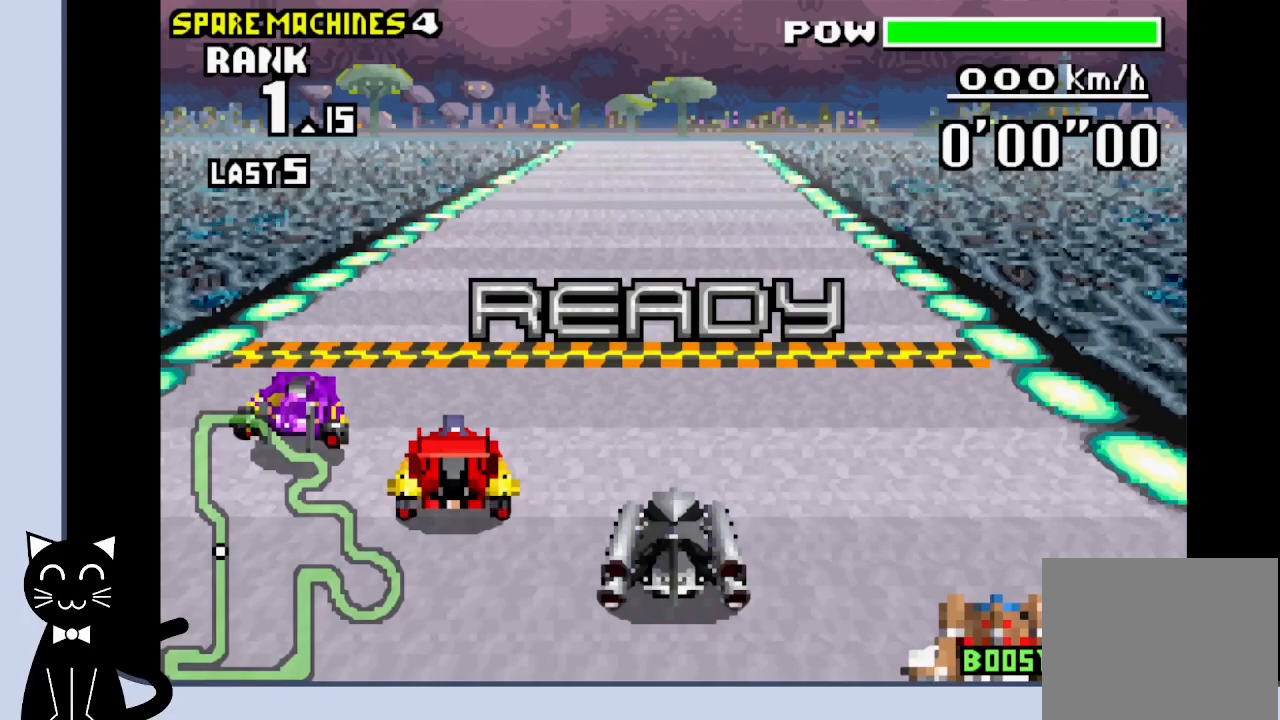
{"buttons": ["CROSS"], "events": []}
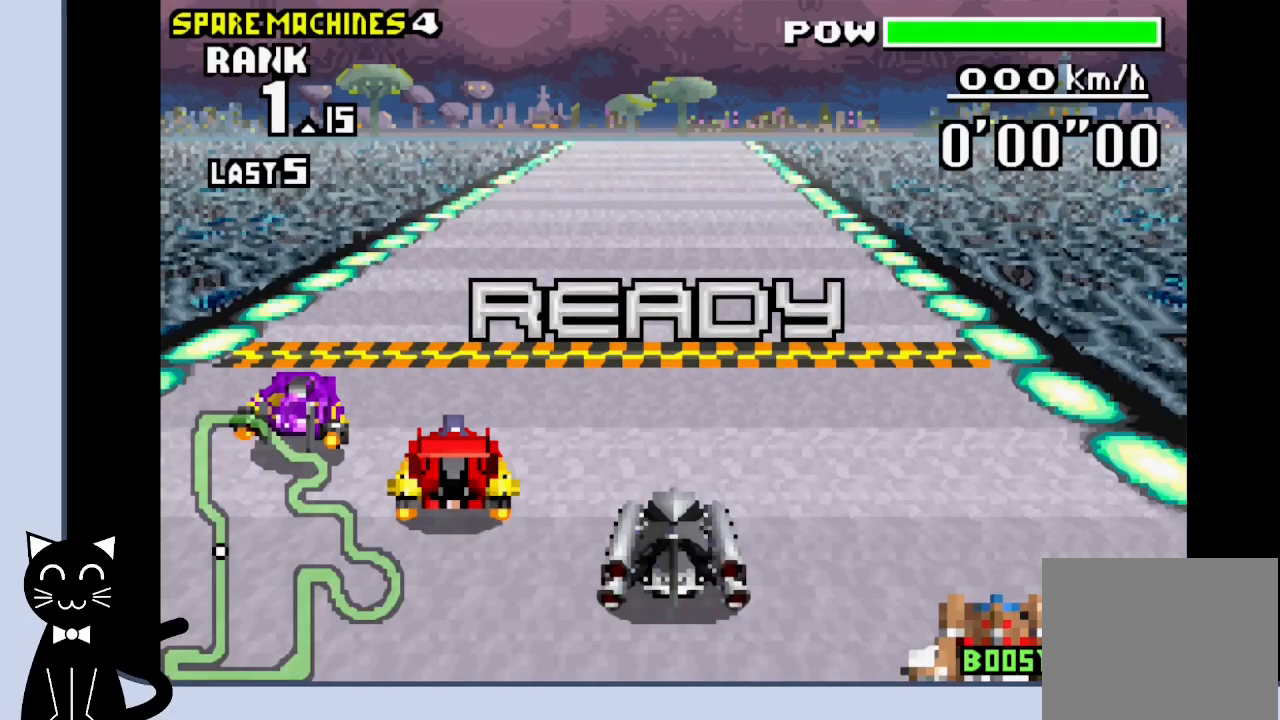
{"buttons": ["CROSS"], "events": []}
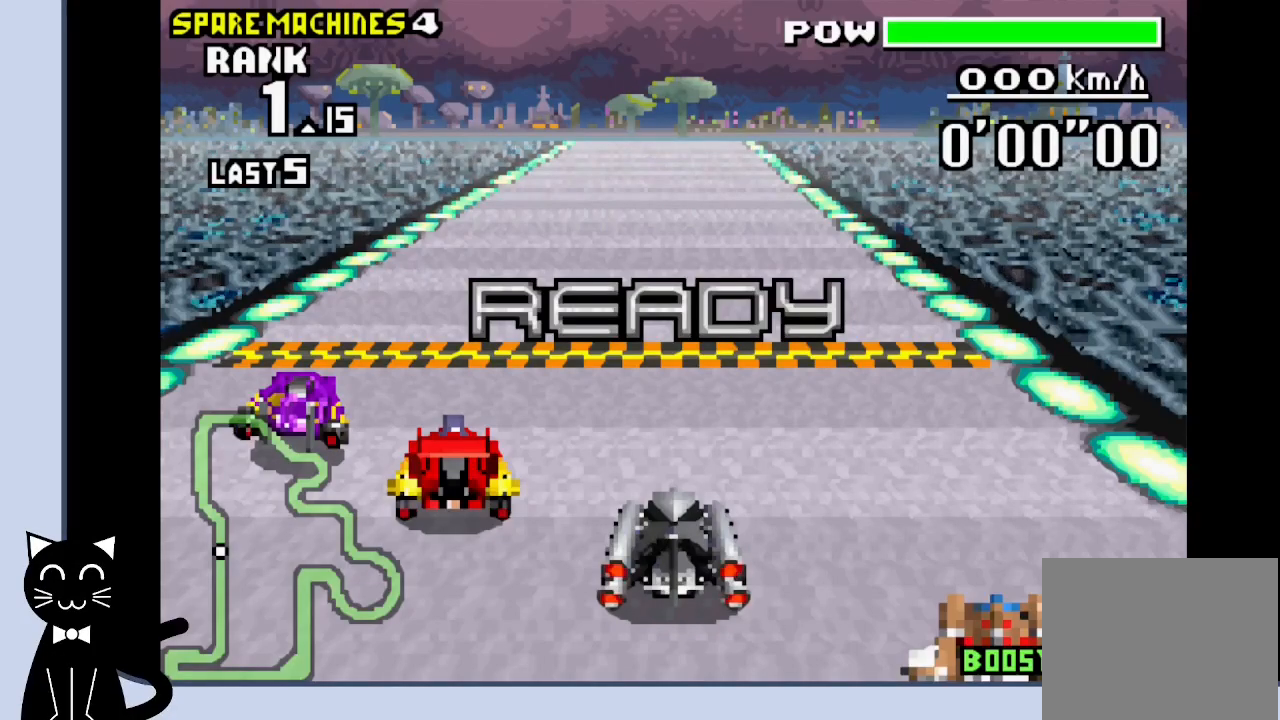
{"buttons": ["CROSS"], "events": []}
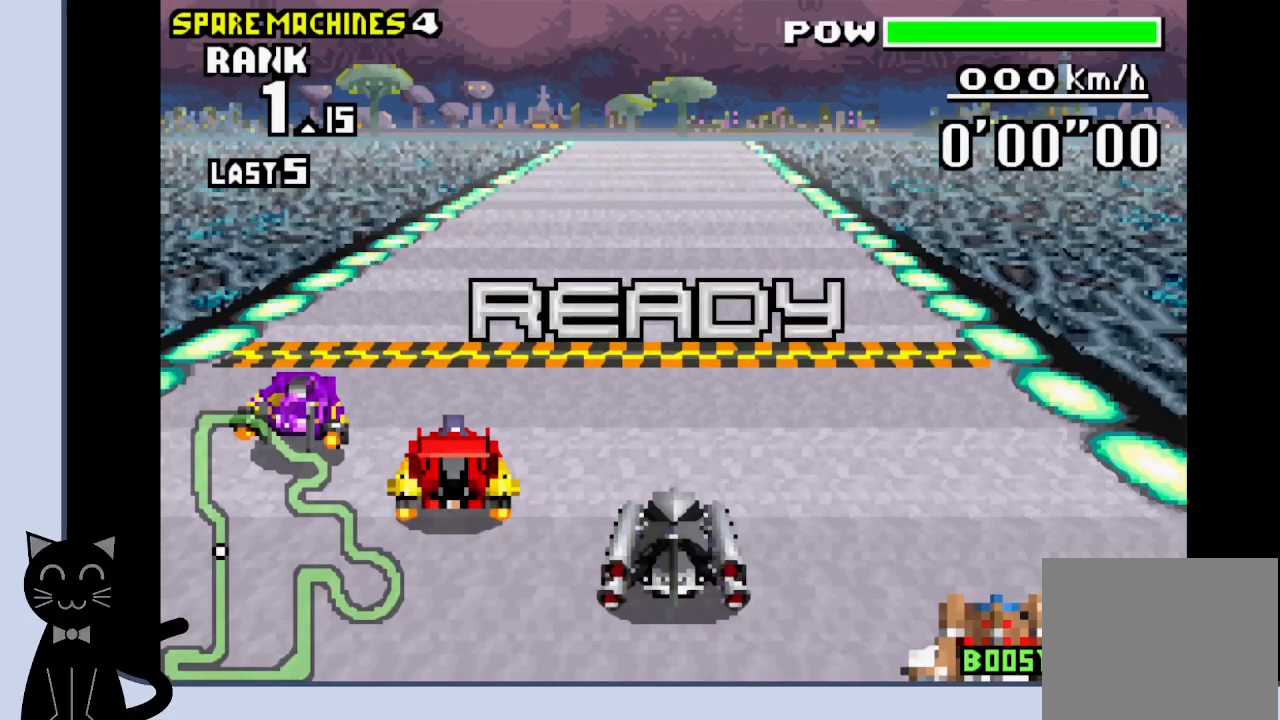
{"buttons": ["CROSS"], "events": []}
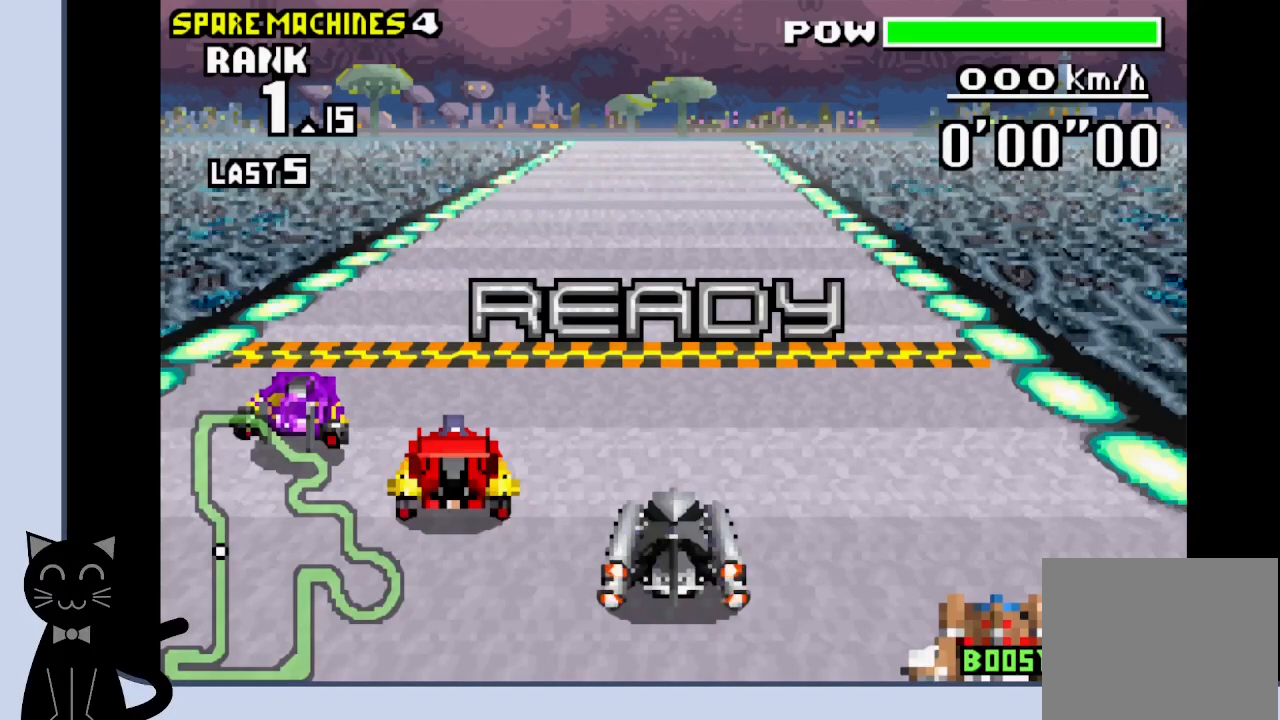
{"buttons": ["CROSS"], "events": []}
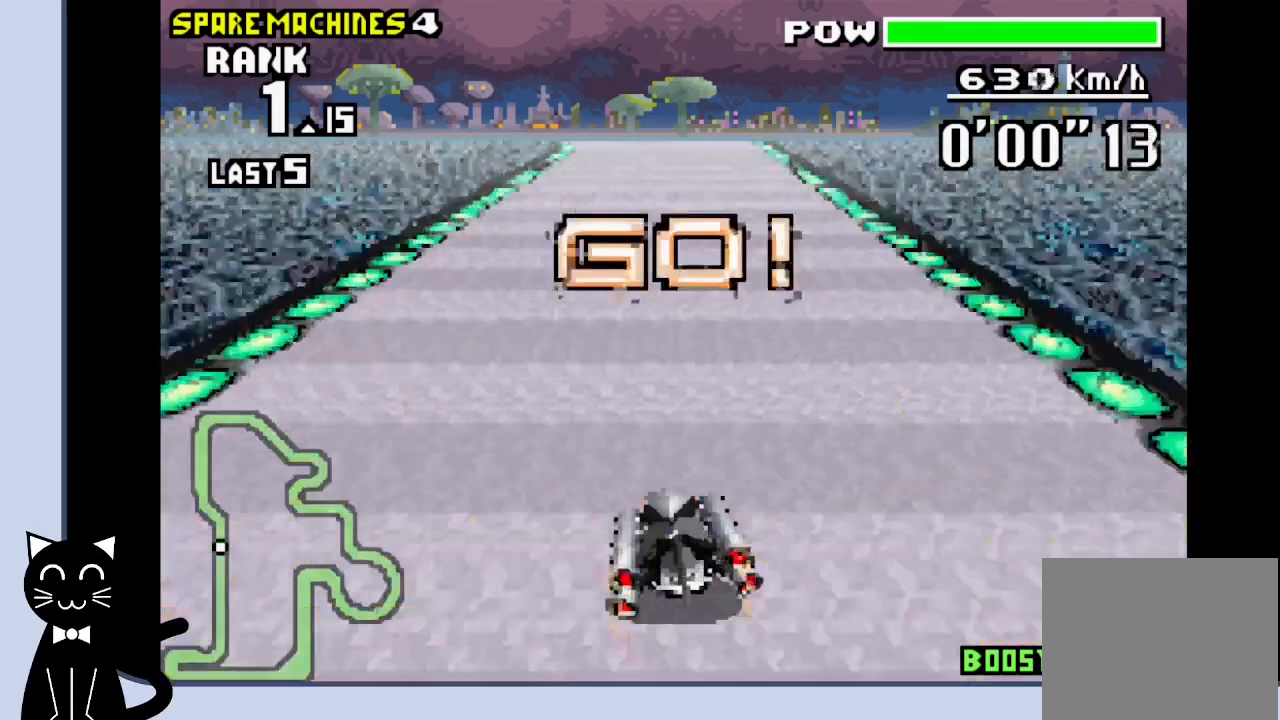
{"buttons": ["CROSS", "DPAD_LEFT"], "events": [[17, "DPAD_RIGHT", "down"], [150, "DPAD_RIGHT", "up"], [433, "DPAD_LEFT", "down"]]}
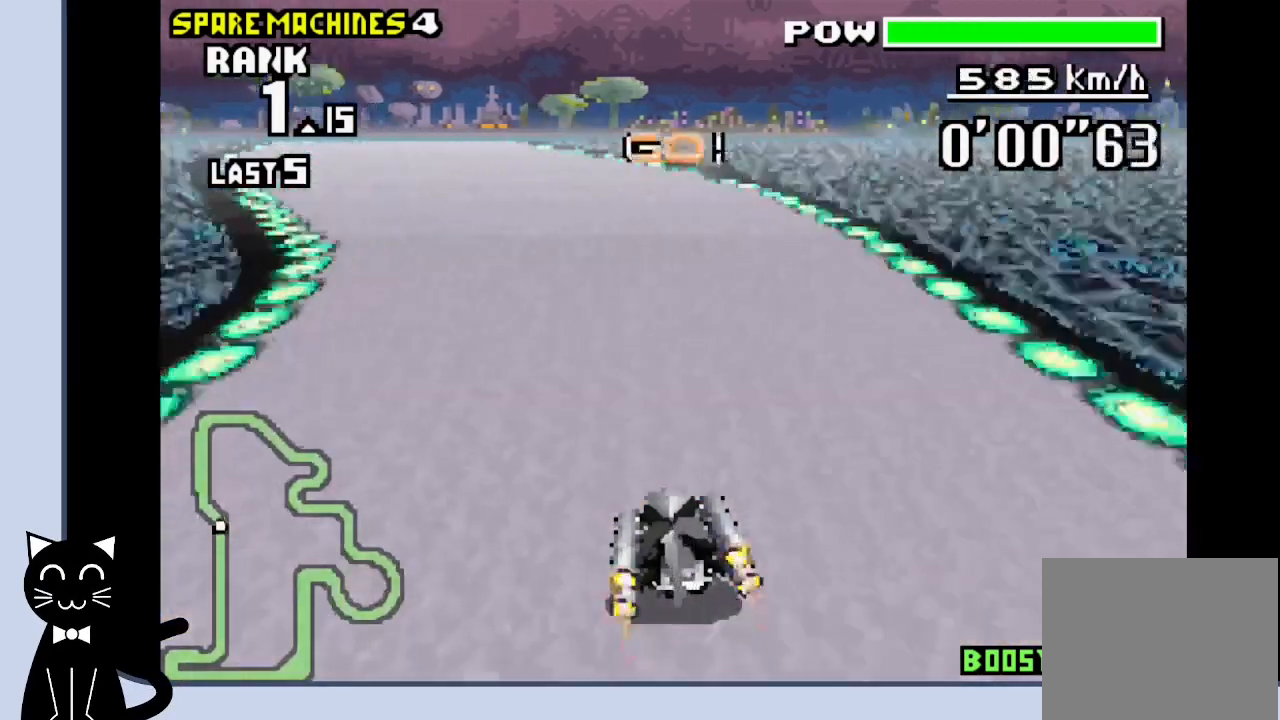
{"buttons": ["CROSS"], "events": [[83, "DPAD_LEFT", "up"], [233, "DPAD_LEFT", "down"], [367, "CROSS", "up"], [467, "DPAD_LEFT", "up"], [483, "CROSS", "down"]]}
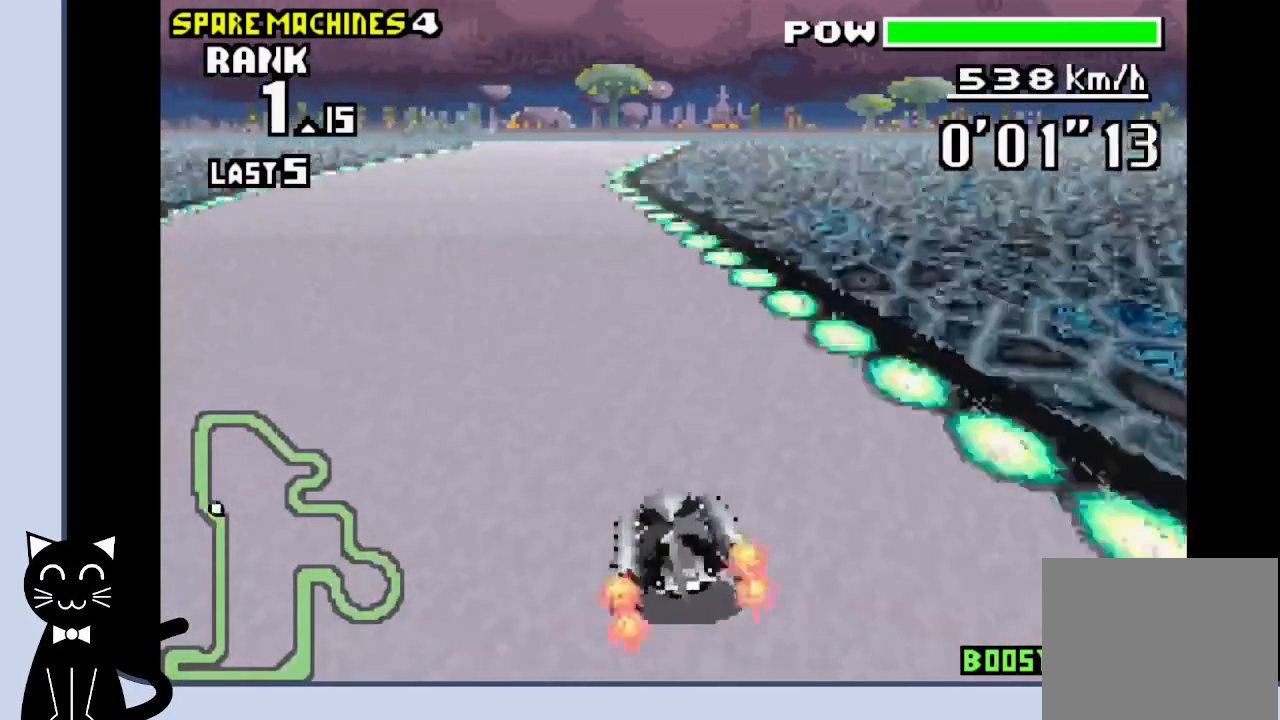
{"buttons": ["CROSS", "DPAD_RIGHT"], "events": [[150, "CROSS", "up"], [217, "DPAD_LEFT", "down"], [250, "CROSS", "down"], [367, "DPAD_LEFT", "up"], [417, "DPAD_RIGHT", "down"]]}
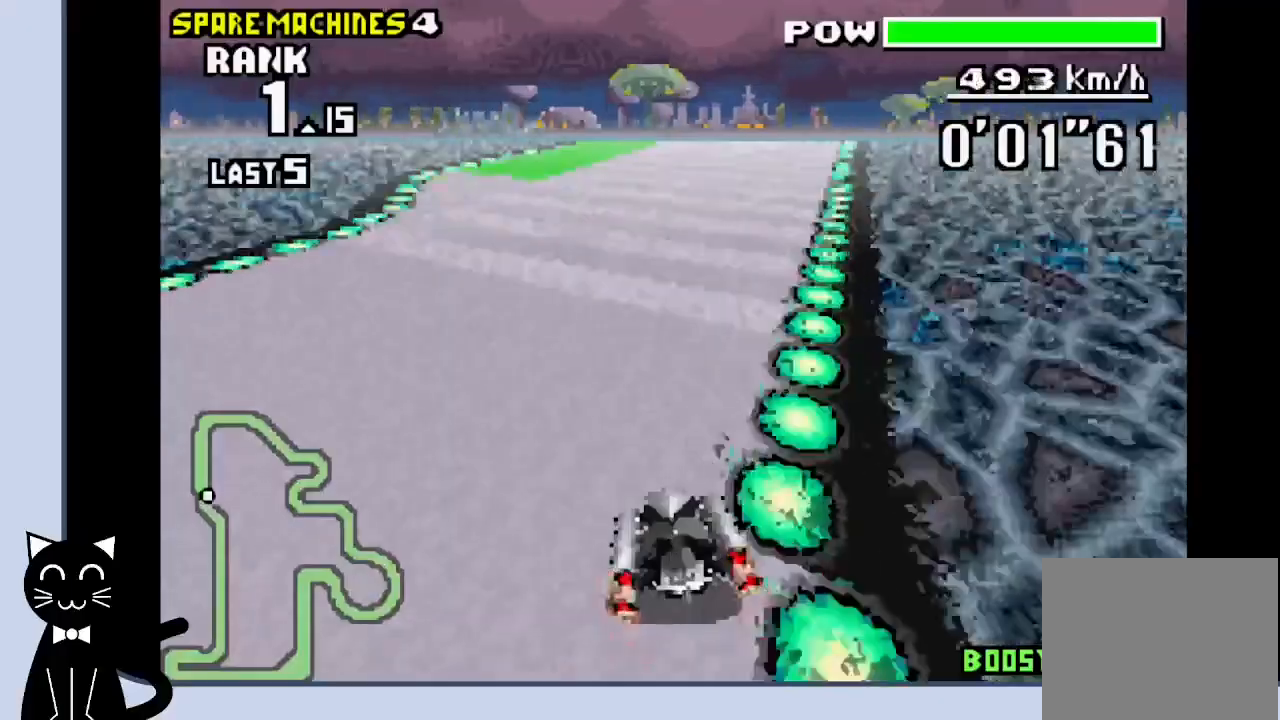
{"buttons": ["CROSS"], "events": [[117, "CROSS", "up"], [200, "CROSS", "down"], [500, "DPAD_RIGHT", "up"]]}
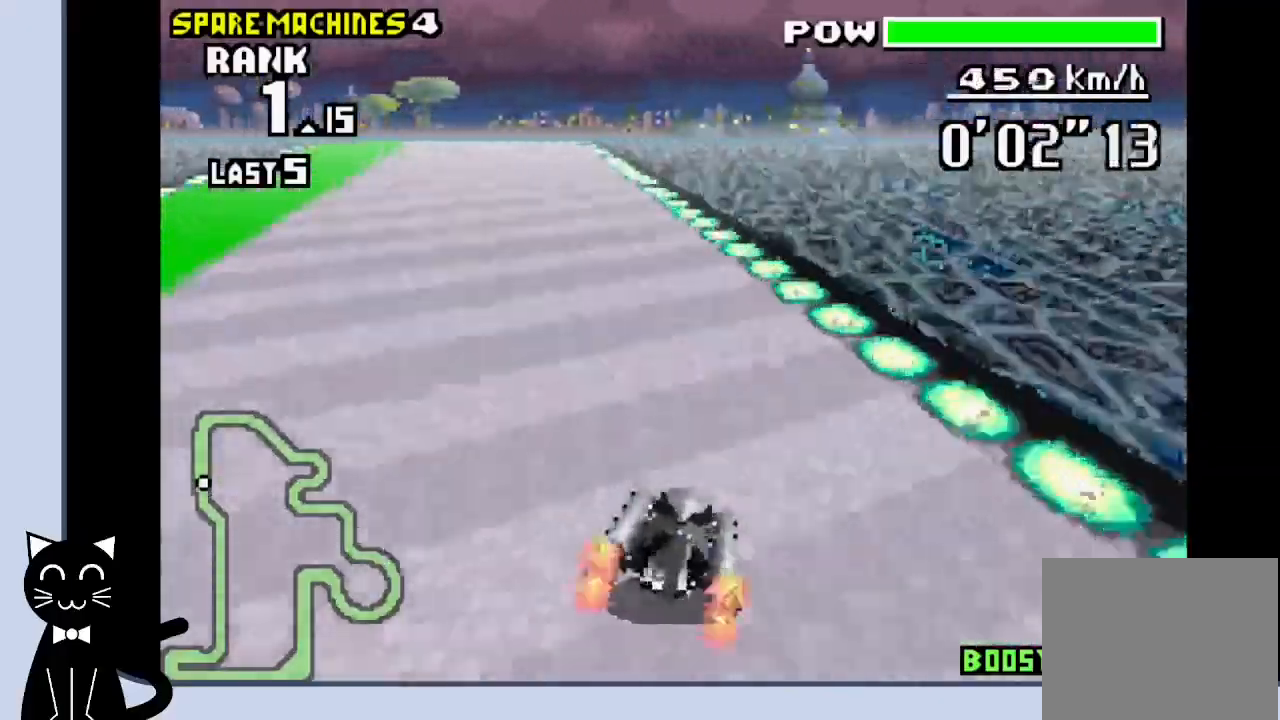
{"buttons": ["CROSS"], "events": [[217, "DPAD_LEFT", "down"], [350, "DPAD_LEFT", "up"]]}
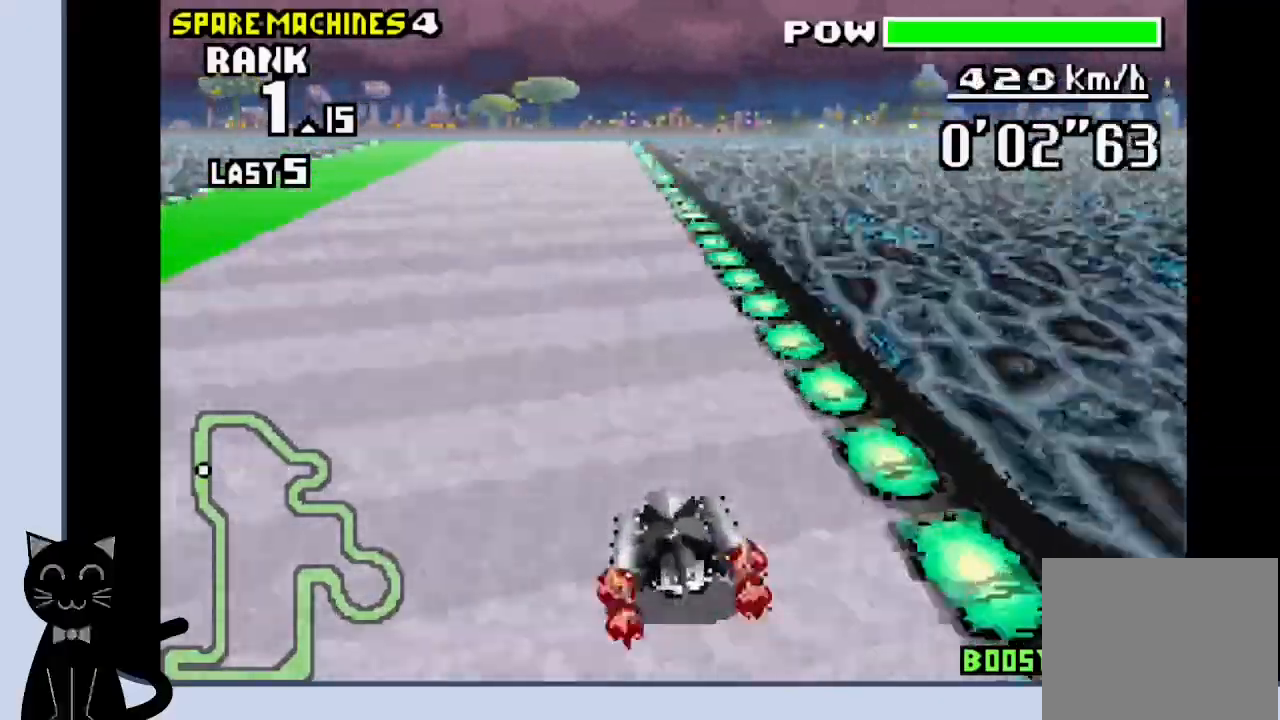
{"buttons": ["CROSS"], "events": []}
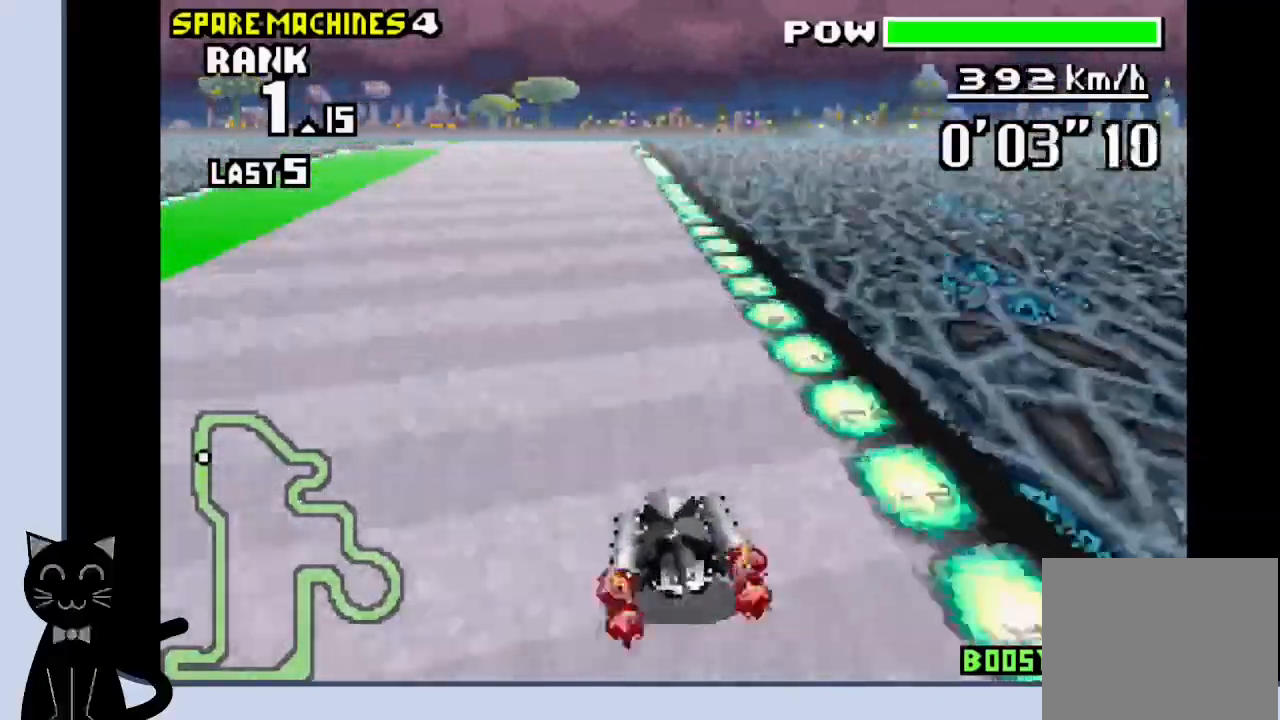
{"buttons": ["CROSS"], "events": []}
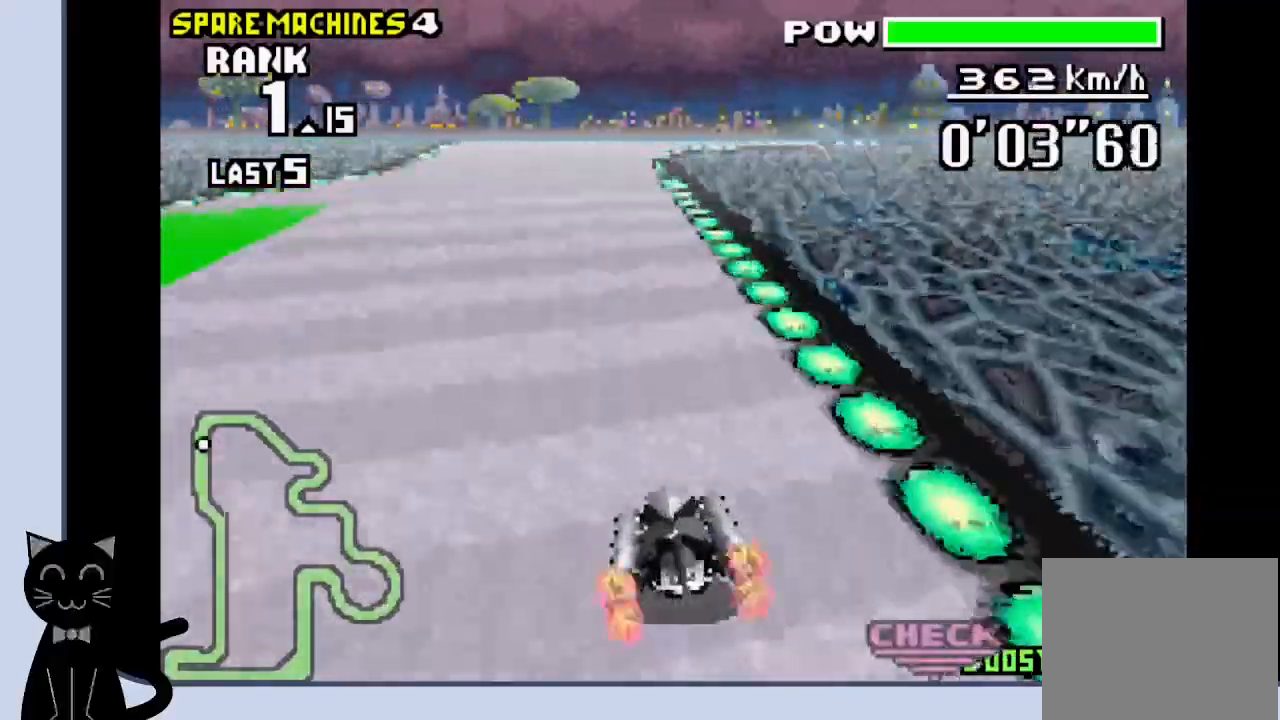
{"buttons": ["CROSS", "DPAD_RIGHT"], "events": [[283, "DPAD_RIGHT", "down"]]}
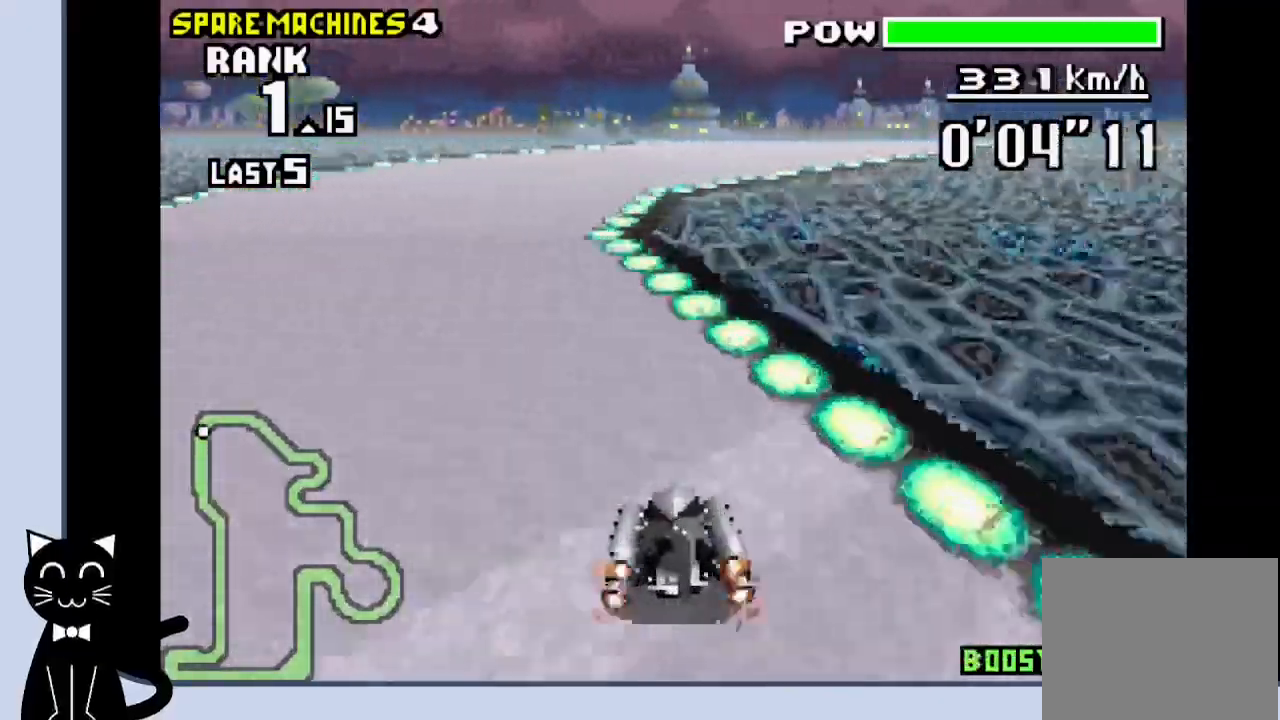
{"buttons": ["CROSS", "DPAD_RIGHT"], "events": [[400, "CROSS", "up"], [483, "CROSS", "down"]]}
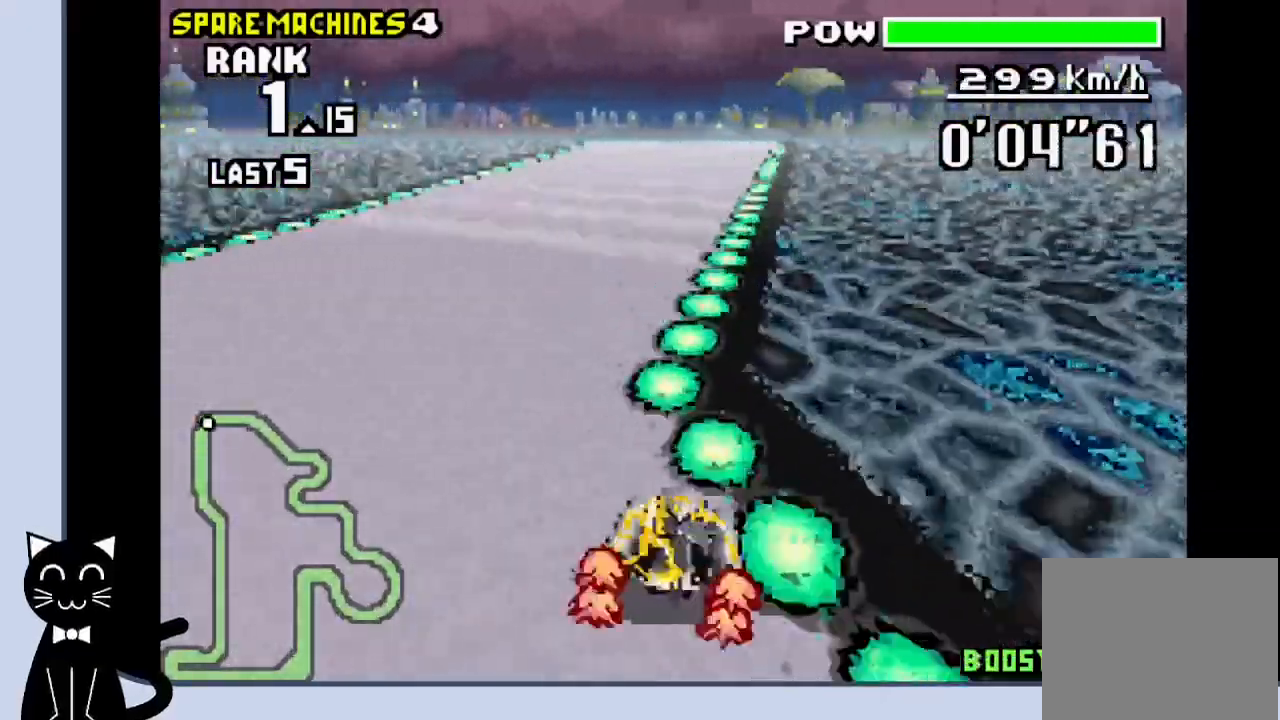
{"buttons": ["CROSS"], "events": [[83, "CROSS", "up"], [150, "CROSS", "down"], [150, "DPAD_RIGHT", "up"]]}
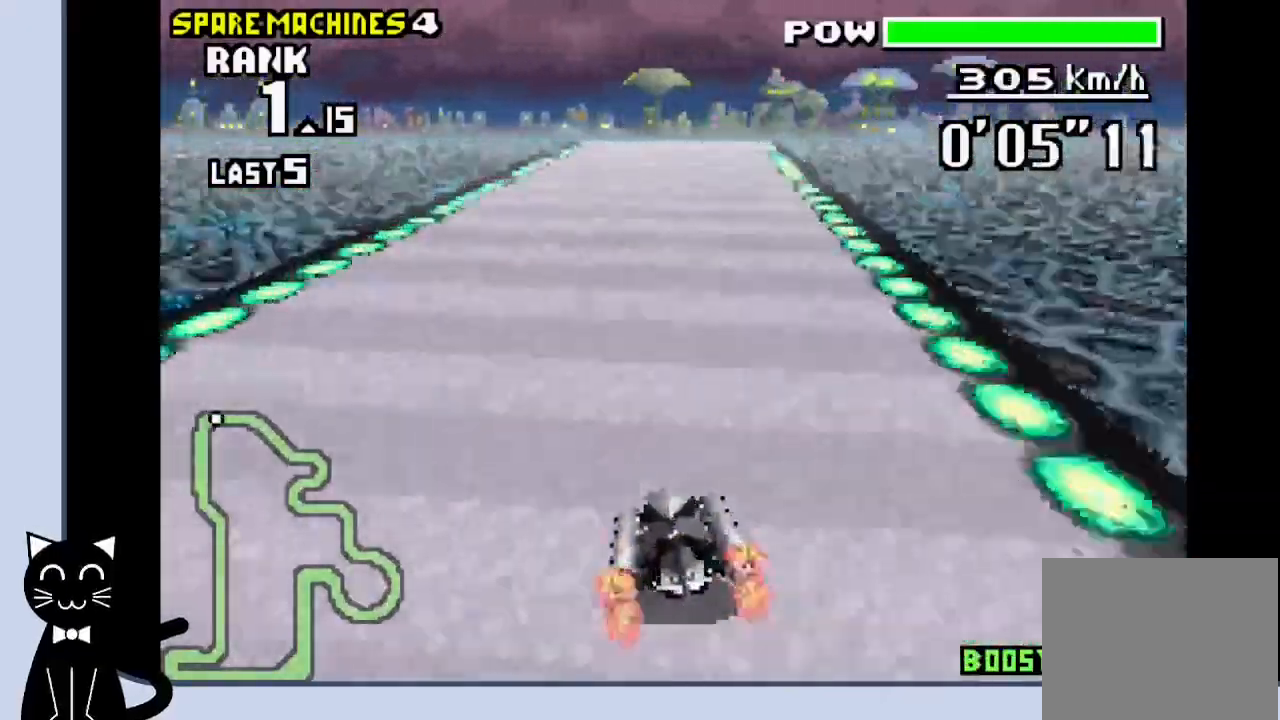
{"buttons": ["CROSS", "DPAD_RIGHT"], "events": [[300, "DPAD_RIGHT", "down"]]}
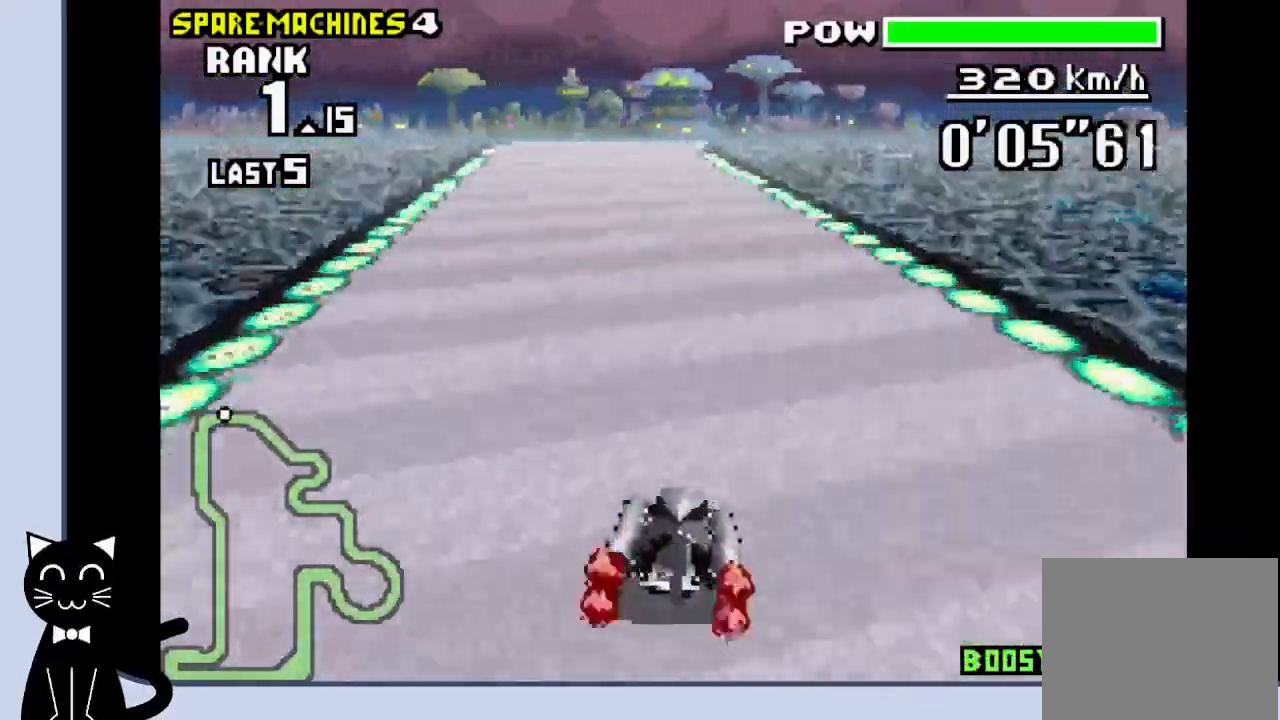
{"buttons": ["CROSS"], "events": [[83, "DPAD_RIGHT", "up"]]}
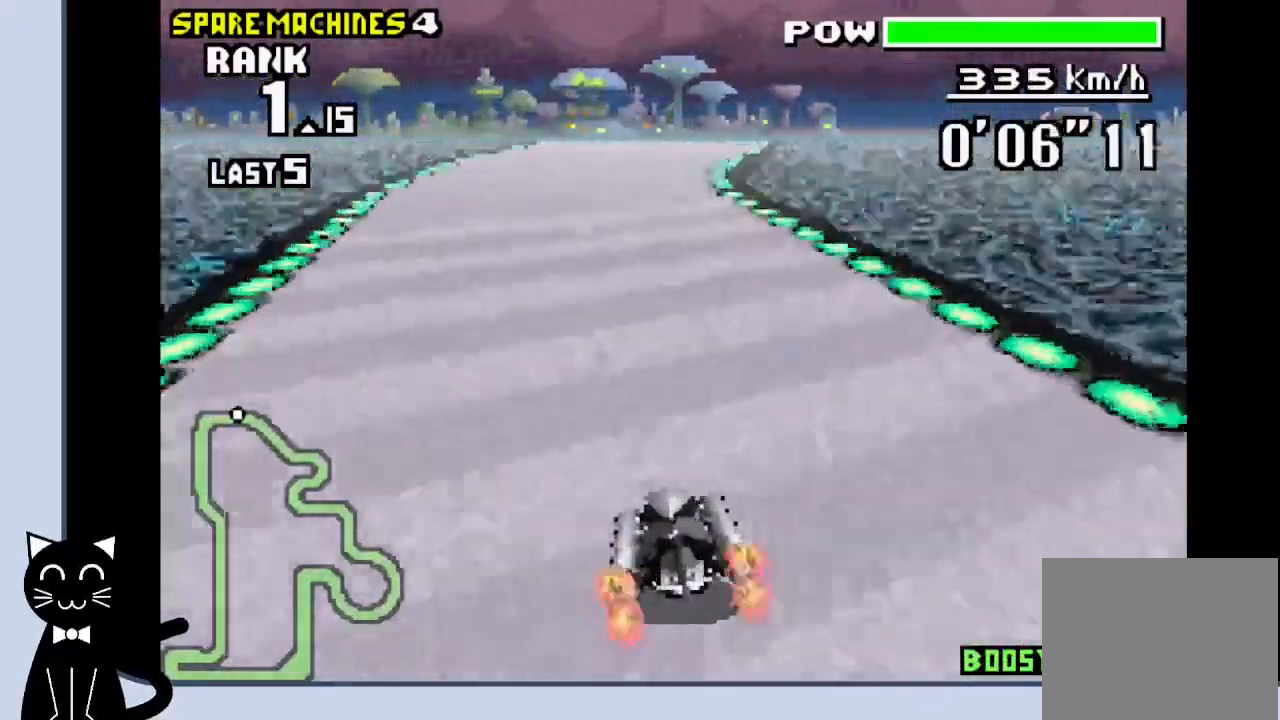
{"buttons": ["CROSS"], "events": [[17, "DPAD_RIGHT", "down"], [183, "DPAD_RIGHT", "up"]]}
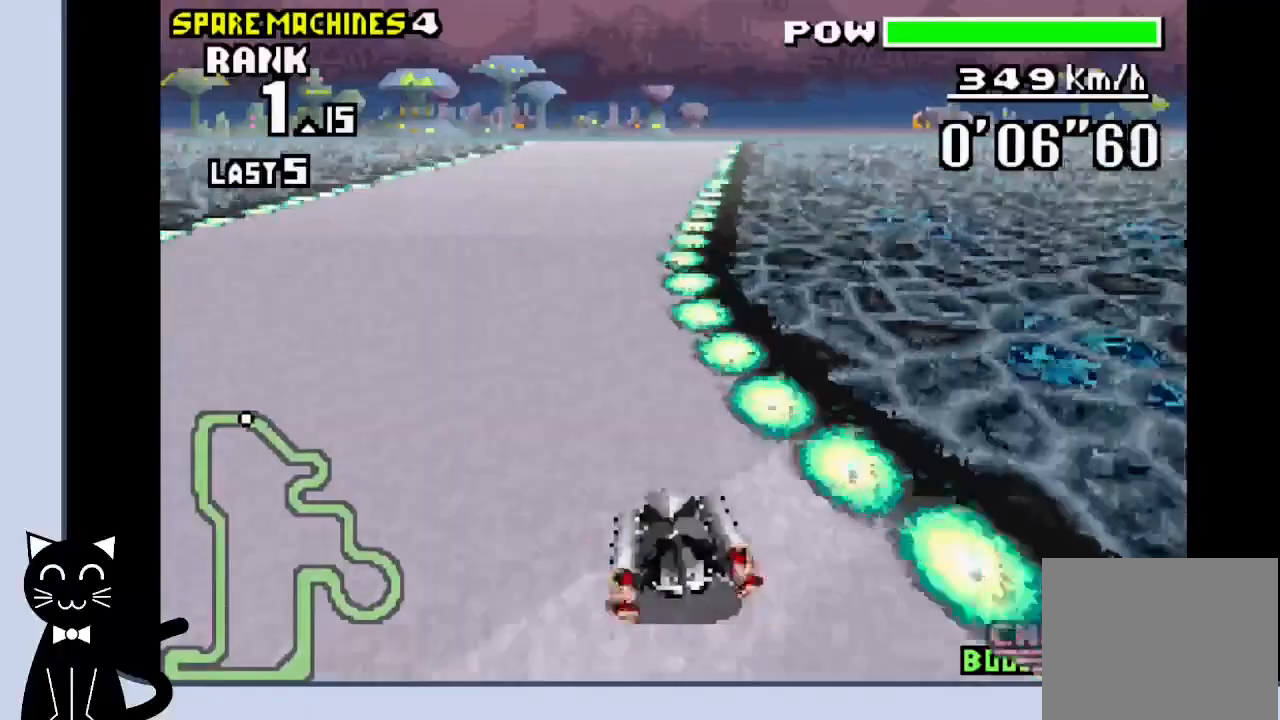
{"buttons": ["CROSS"], "events": []}
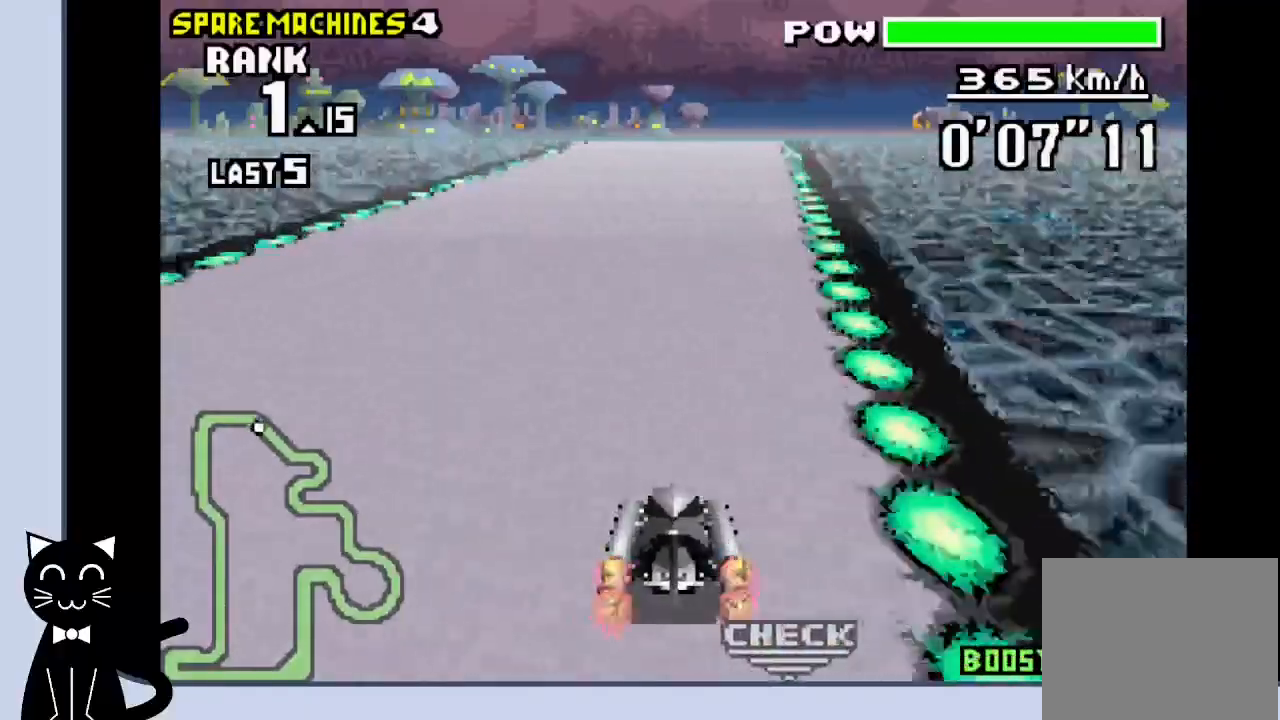
{"buttons": ["CROSS", "R1"], "events": [[67, "R1", "down"]]}
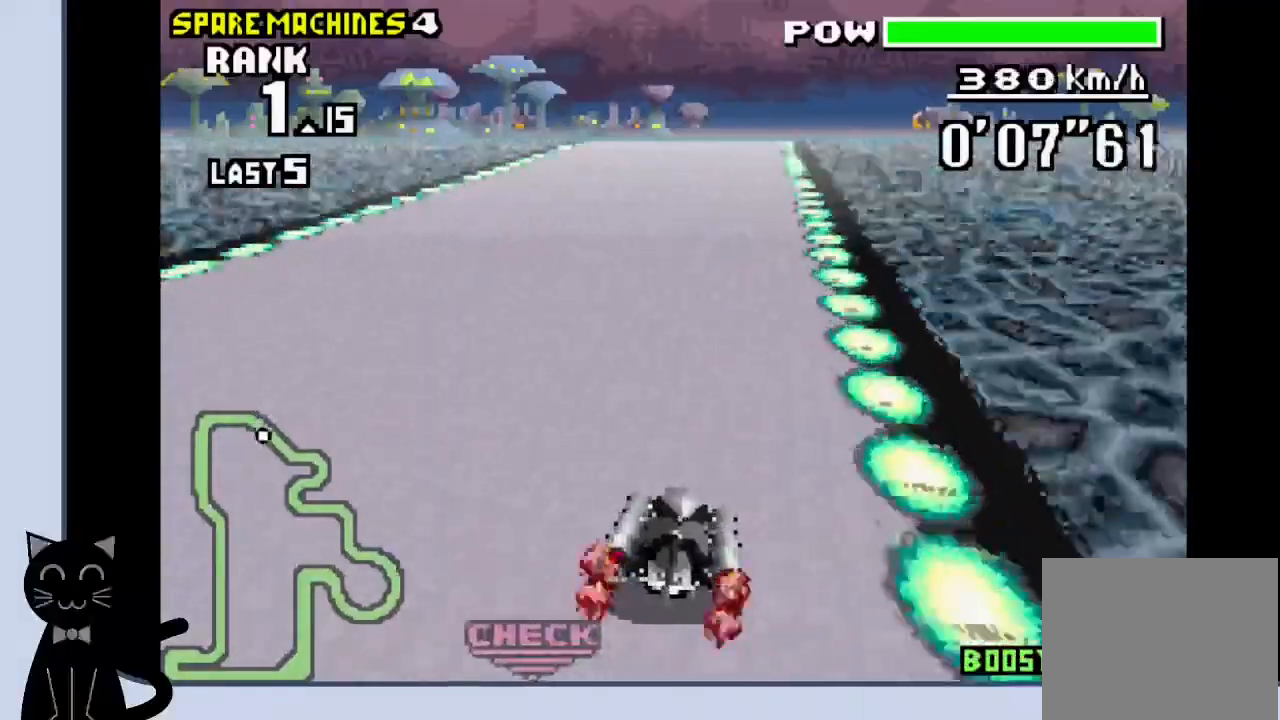
{"buttons": ["CROSS"], "events": [[17, "R1", "up"], [317, "DPAD_RIGHT", "down"], [450, "DPAD_RIGHT", "up"]]}
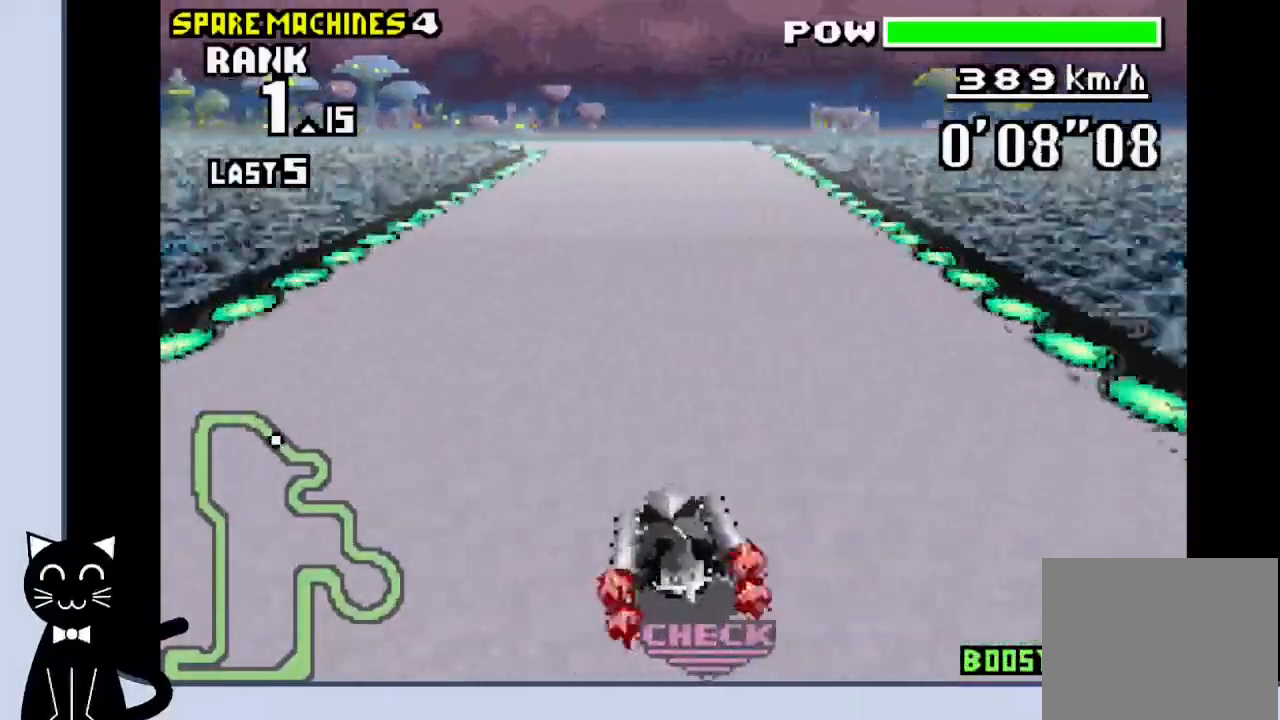
{"buttons": ["CROSS"], "events": []}
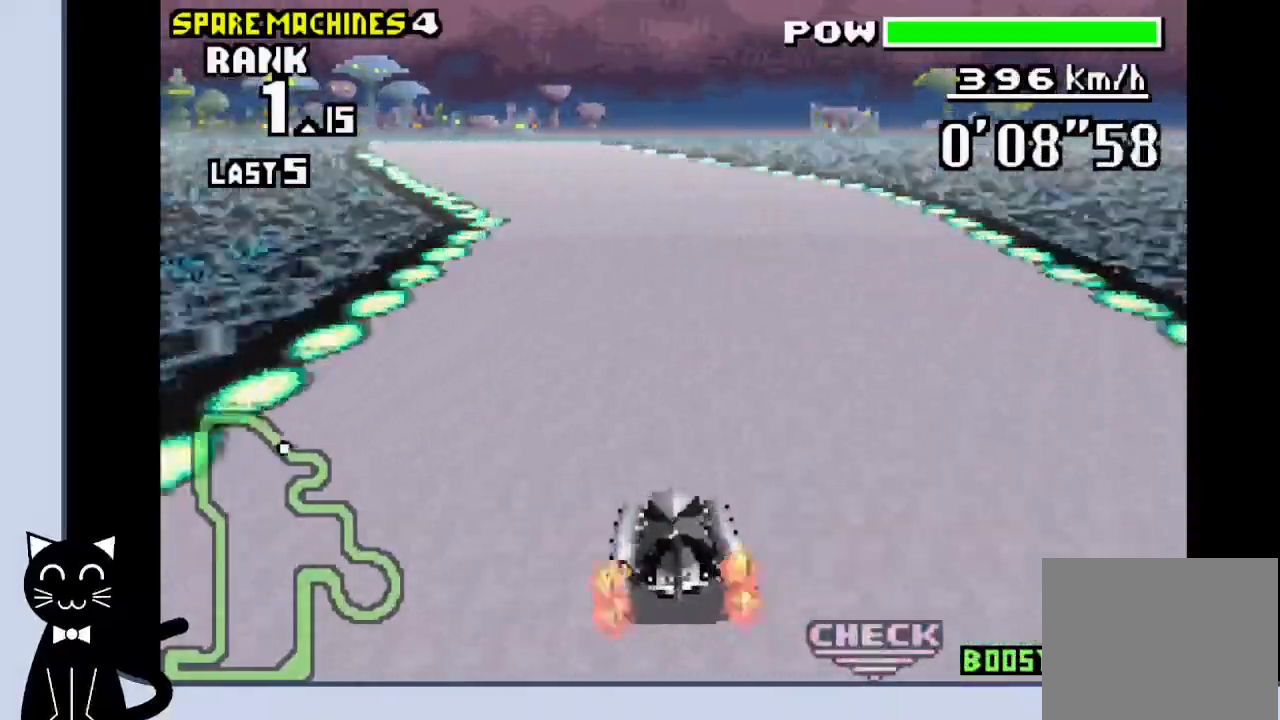
{"buttons": ["CROSS"], "events": [[267, "DPAD_LEFT", "down"], [400, "DPAD_LEFT", "up"]]}
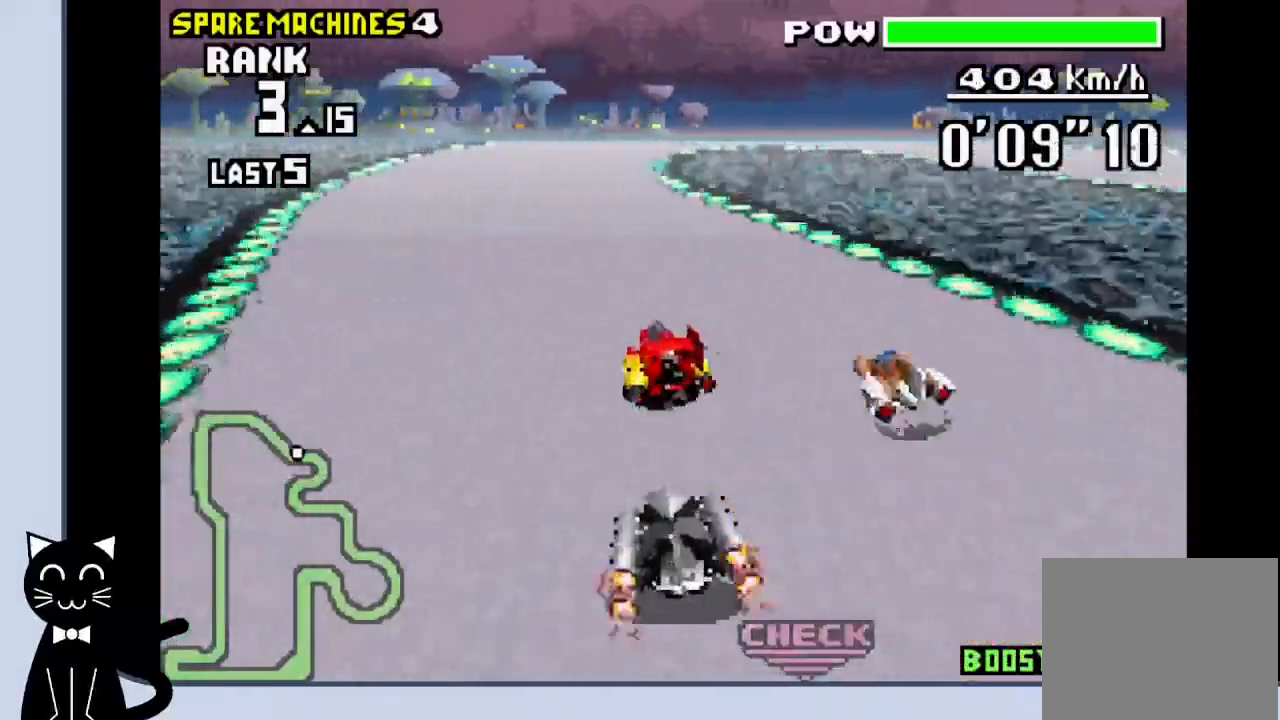
{"buttons": ["CROSS", "DPAD_RIGHT"], "events": [[417, "DPAD_RIGHT", "down"]]}
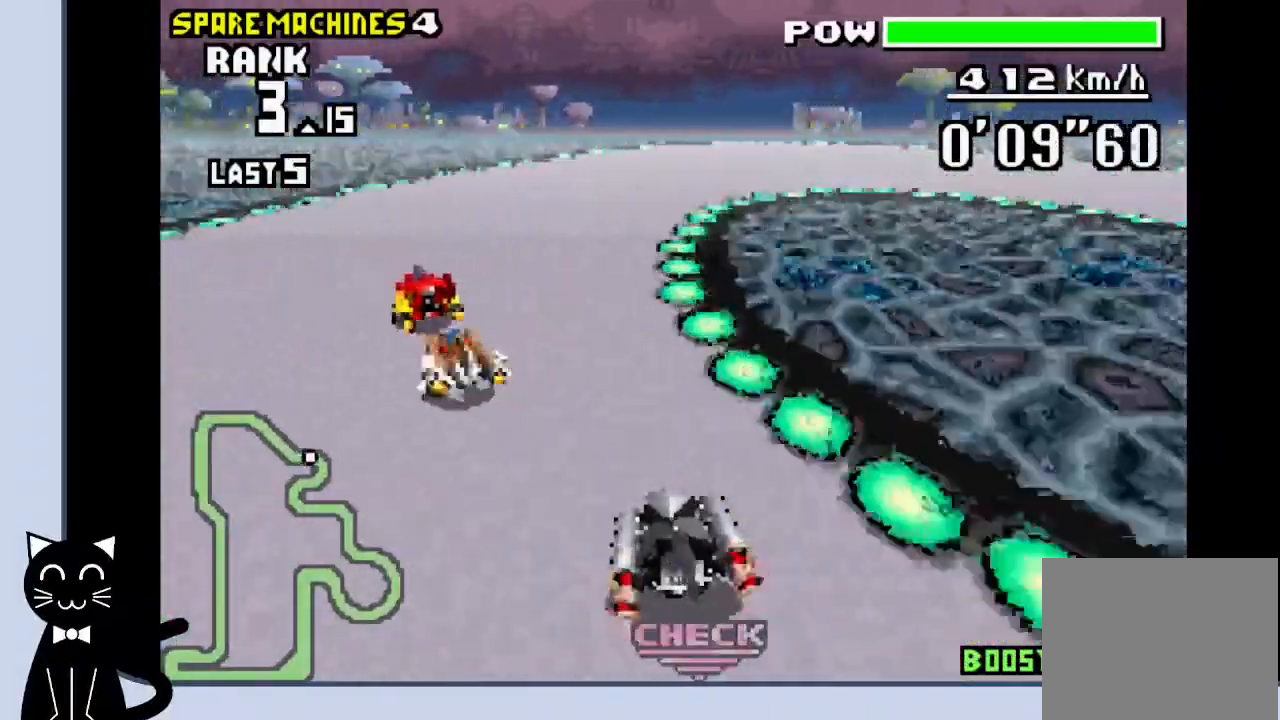
{"buttons": ["R1", "DPAD_RIGHT"], "events": [[283, "CROSS", "up"], [317, "R1", "down"], [383, "CROSS", "down"], [467, "CROSS", "up"]]}
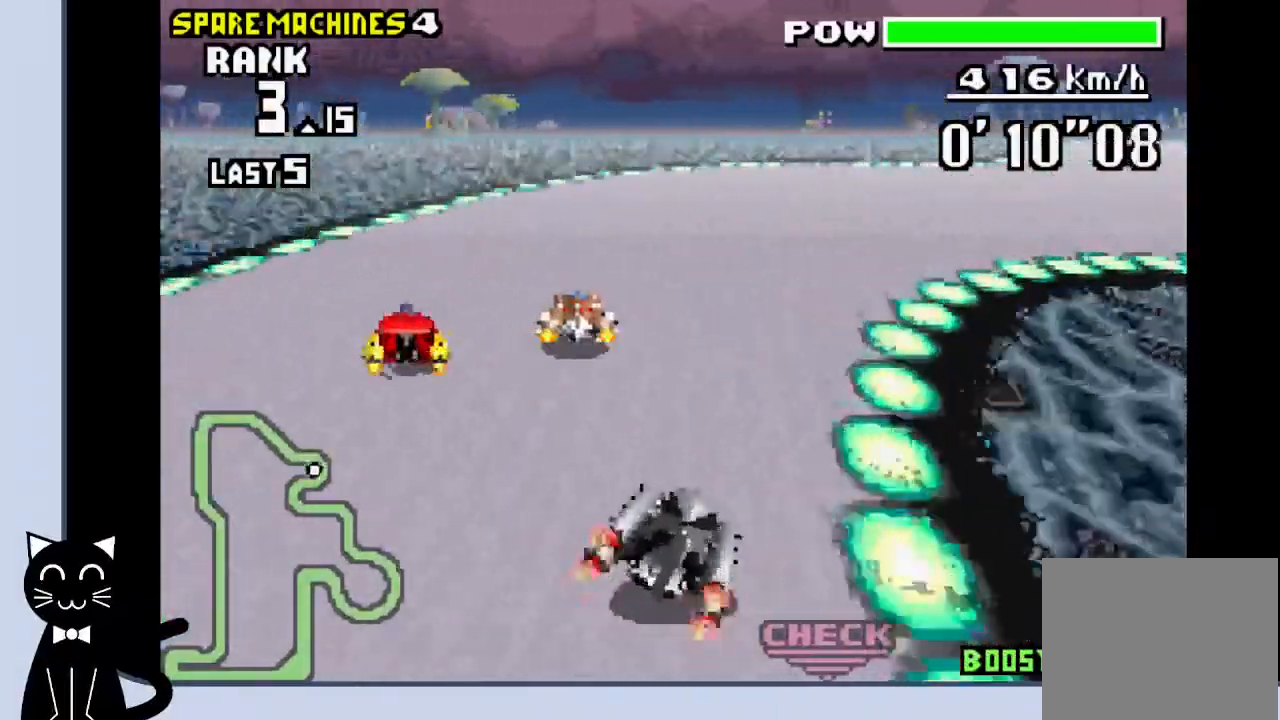
{"buttons": ["R1", "DPAD_RIGHT"], "events": [[67, "CROSS", "down"], [117, "CROSS", "up"], [217, "CROSS", "down"], [283, "CROSS", "up"], [400, "CROSS", "down"], [450, "CROSS", "up"]]}
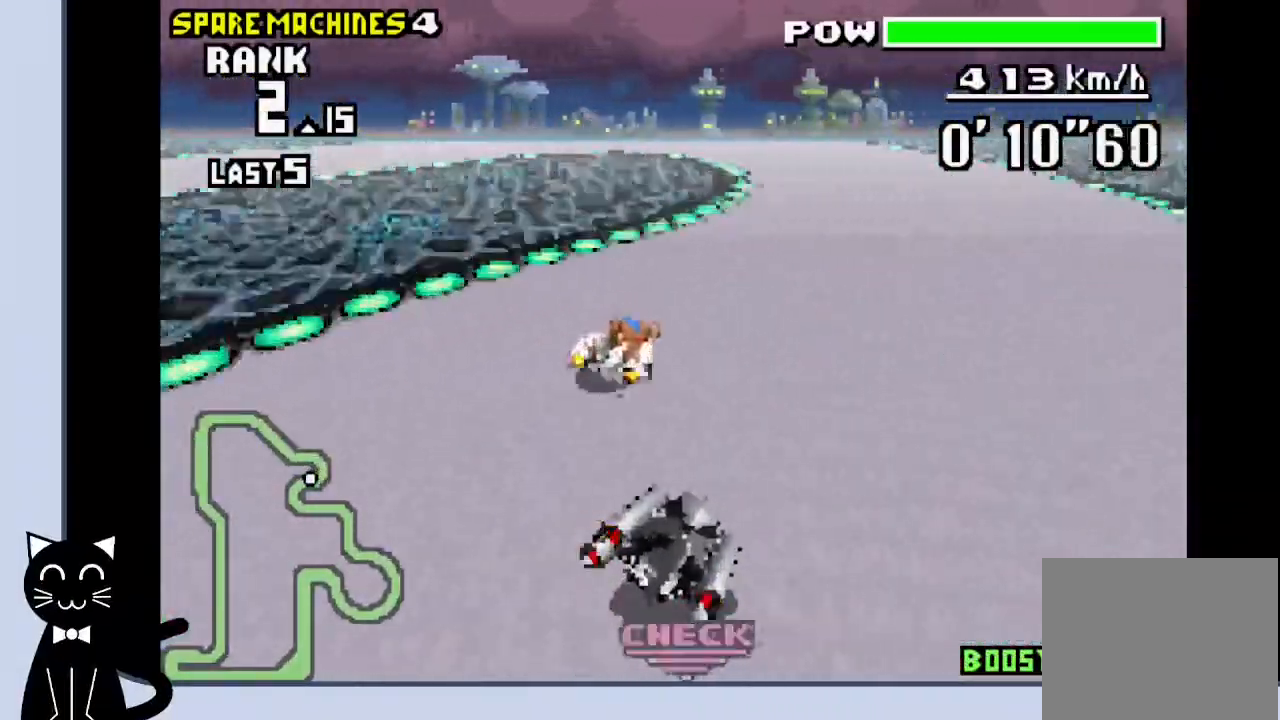
{"buttons": ["CROSS", "R1", "DPAD_LEFT"], "events": [[83, "CROSS", "down"], [133, "DPAD_RIGHT", "up"], [300, "DPAD_LEFT", "down"]]}
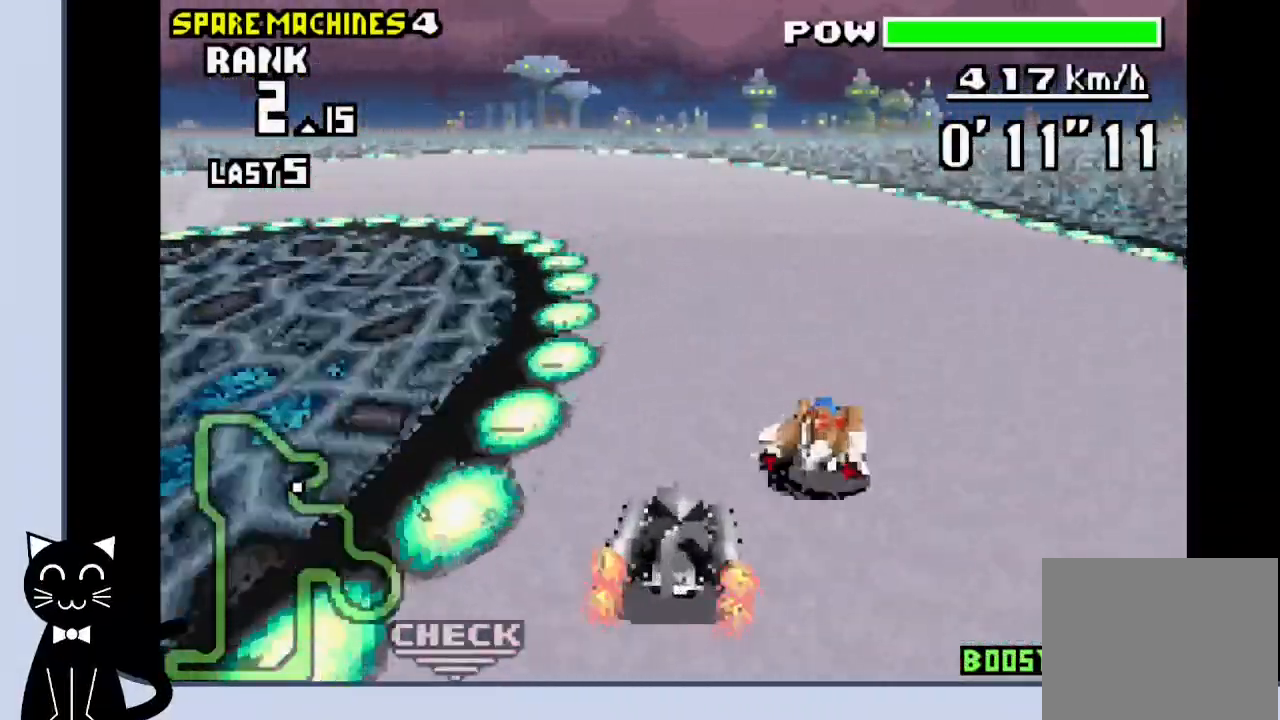
{"buttons": ["DPAD_LEFT"], "events": [[183, "CROSS", "up"], [217, "R1", "up"], [317, "CROSS", "down"], [383, "CROSS", "up"]]}